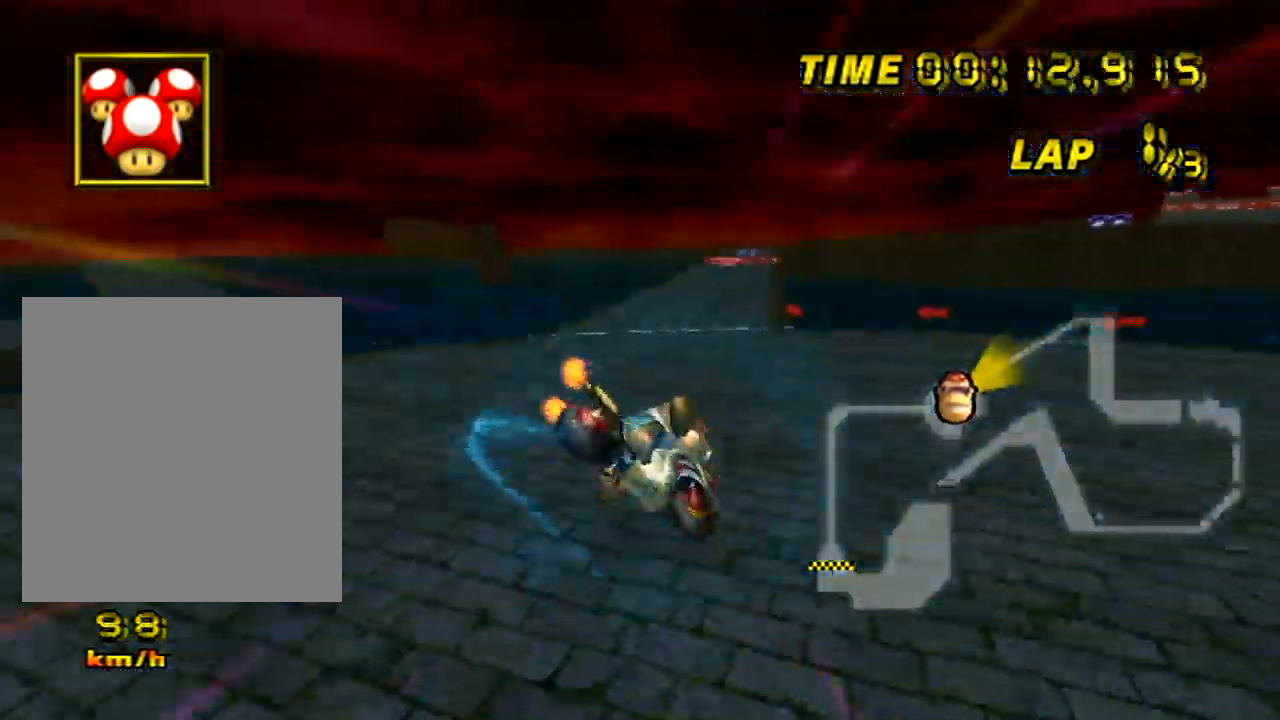
Gameplay with a controller (Nintendo layout); each line is a JSON object with the inputs held at the frame after it. "events" lists button and stick changes between this image and that frame as [ms after this image, input, new state], when the widget could be followed in between. Not read: B L3 R3 X Y Z.
{"buttons": ["A"], "left_stick": "center", "events": [[17, "left_stick", "center"], [67, "R1", "up"], [217, "left_stick", "up"], [384, "left_stick", "center"]]}
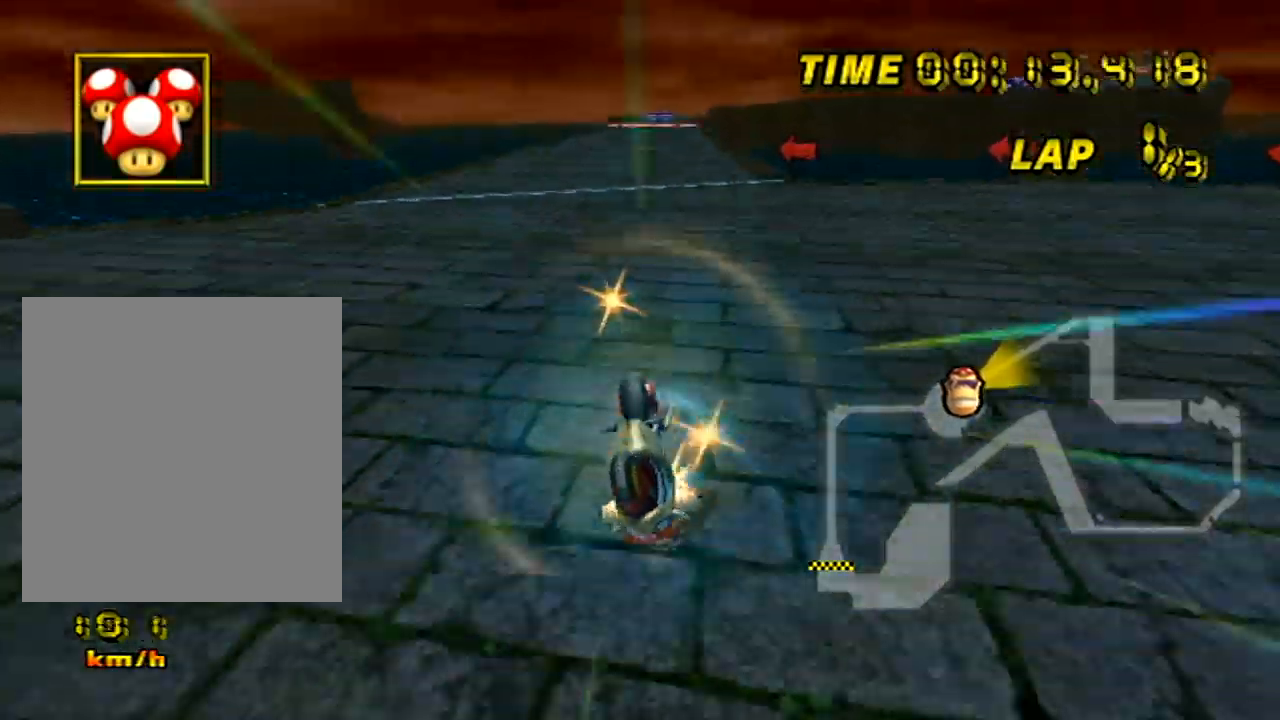
{"buttons": ["A"], "left_stick": "center", "events": []}
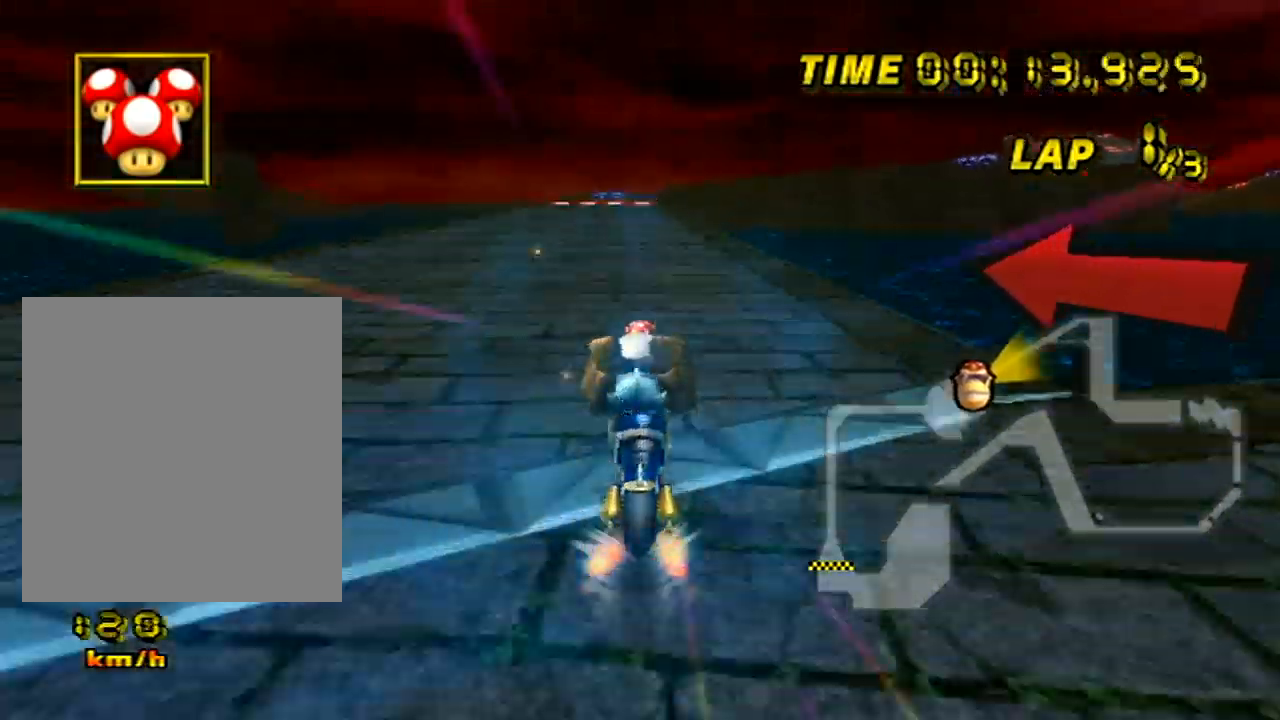
{"buttons": ["A"], "left_stick": "center", "events": []}
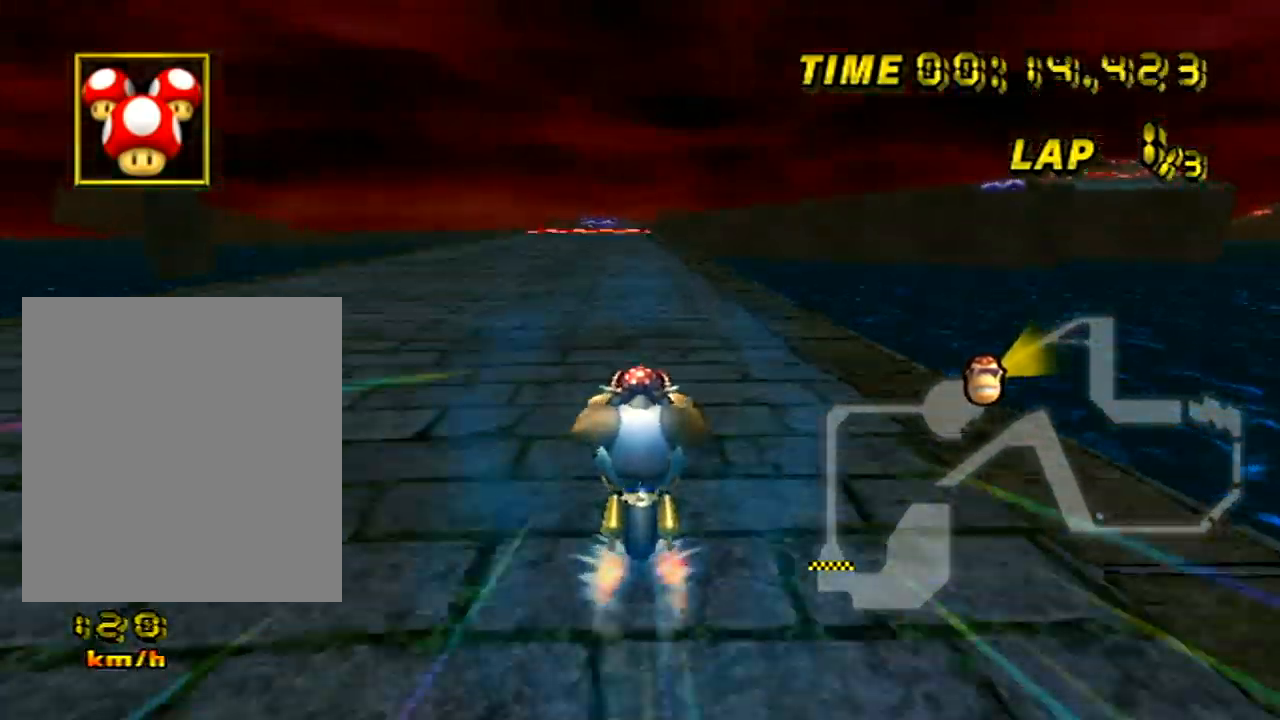
{"buttons": ["A"], "left_stick": "center", "events": []}
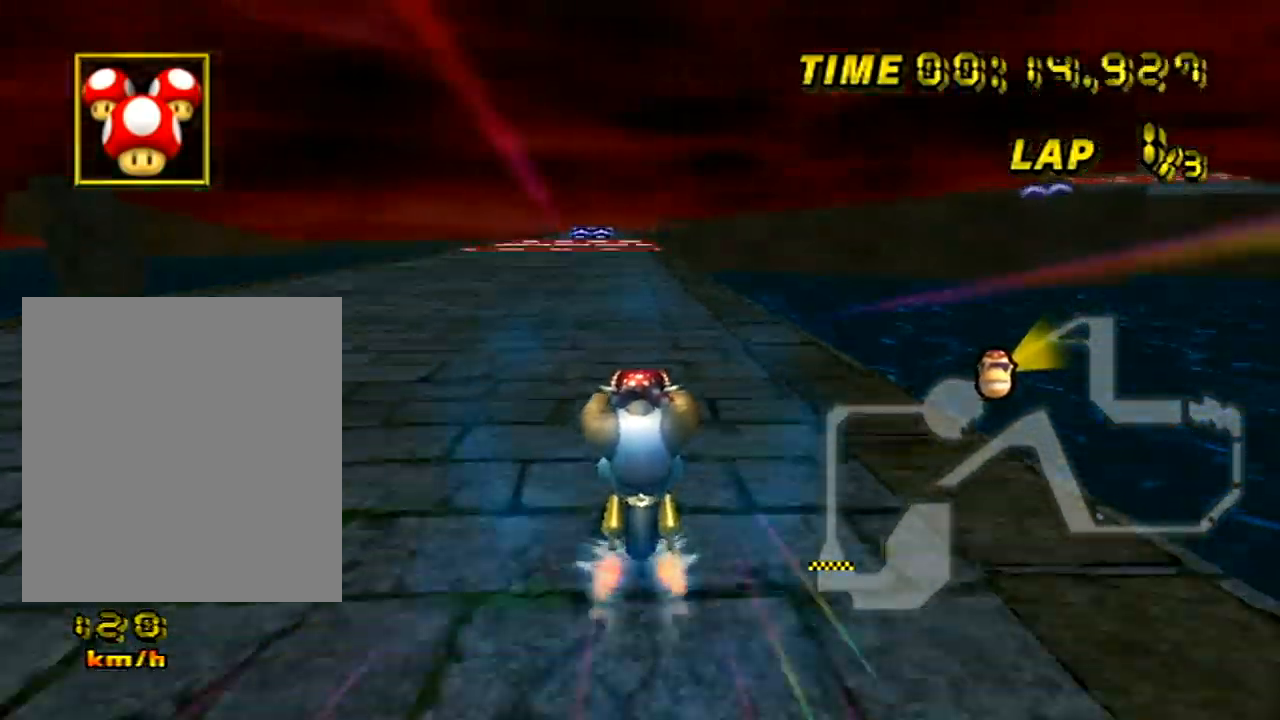
{"buttons": ["A"], "left_stick": "center", "events": [[67, "left_stick", "left"], [150, "left_stick", "center"]]}
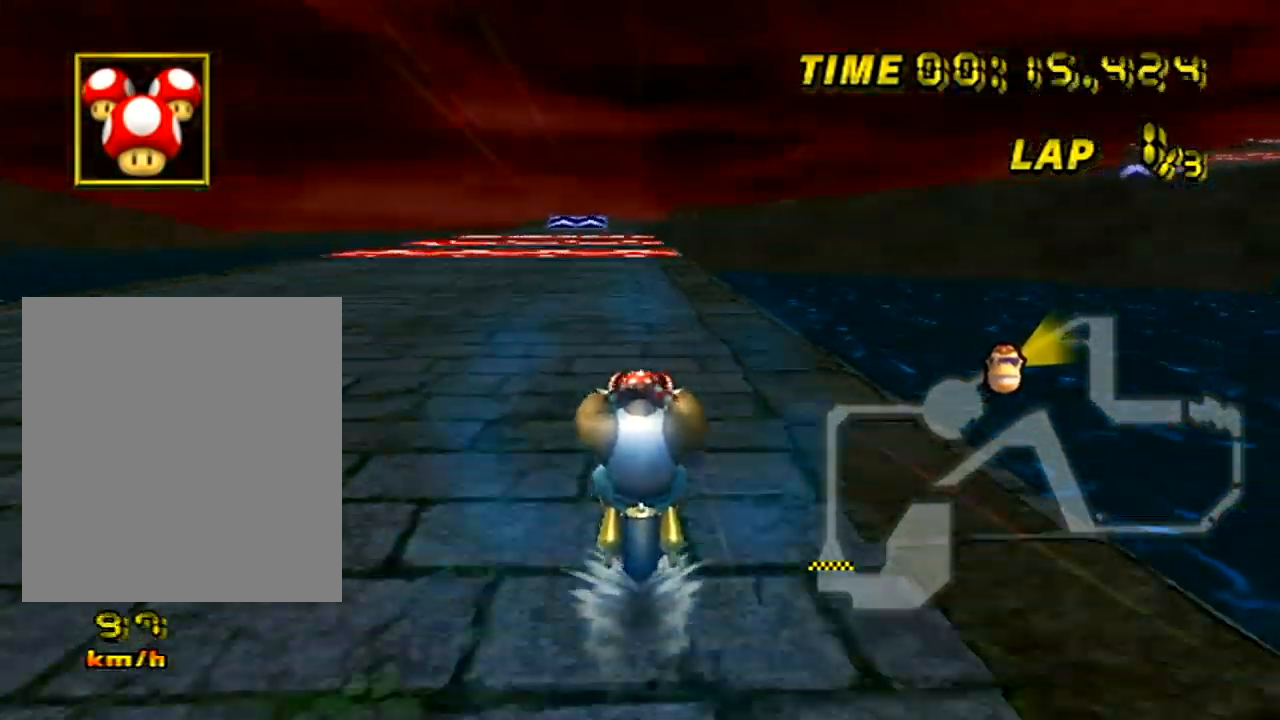
{"buttons": ["A"], "left_stick": "center", "events": []}